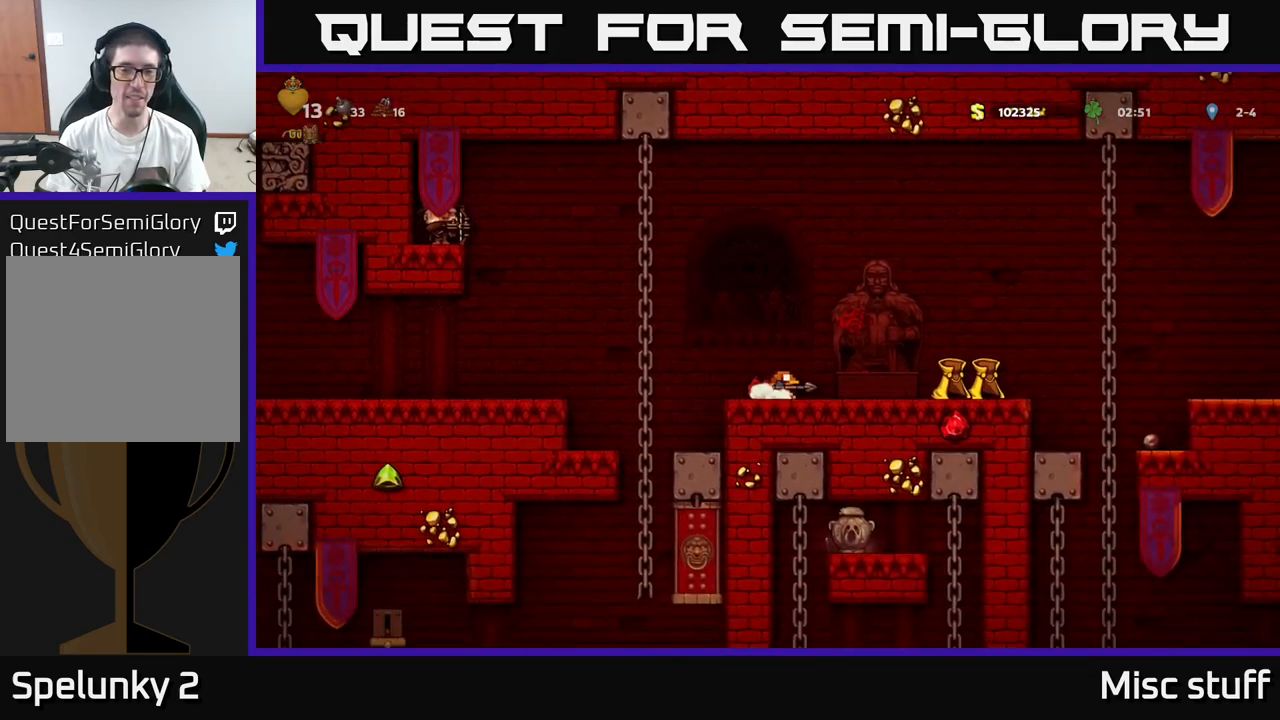
Gameplay with a controller (Xbox layout); each line is a JSON object with the inputs held at the frame after it. "events" lists button and stick changes between this image and that frame as [ms after this image, input, new state], when the widget could be followed in between. Not read: right_stick.
{"buttons": ["A", "DPAD_LEFT"], "left_stick": "center", "events": [[34, "X", "up"], [67, "A", "down"], [267, "A", "up"], [367, "A", "down"]]}
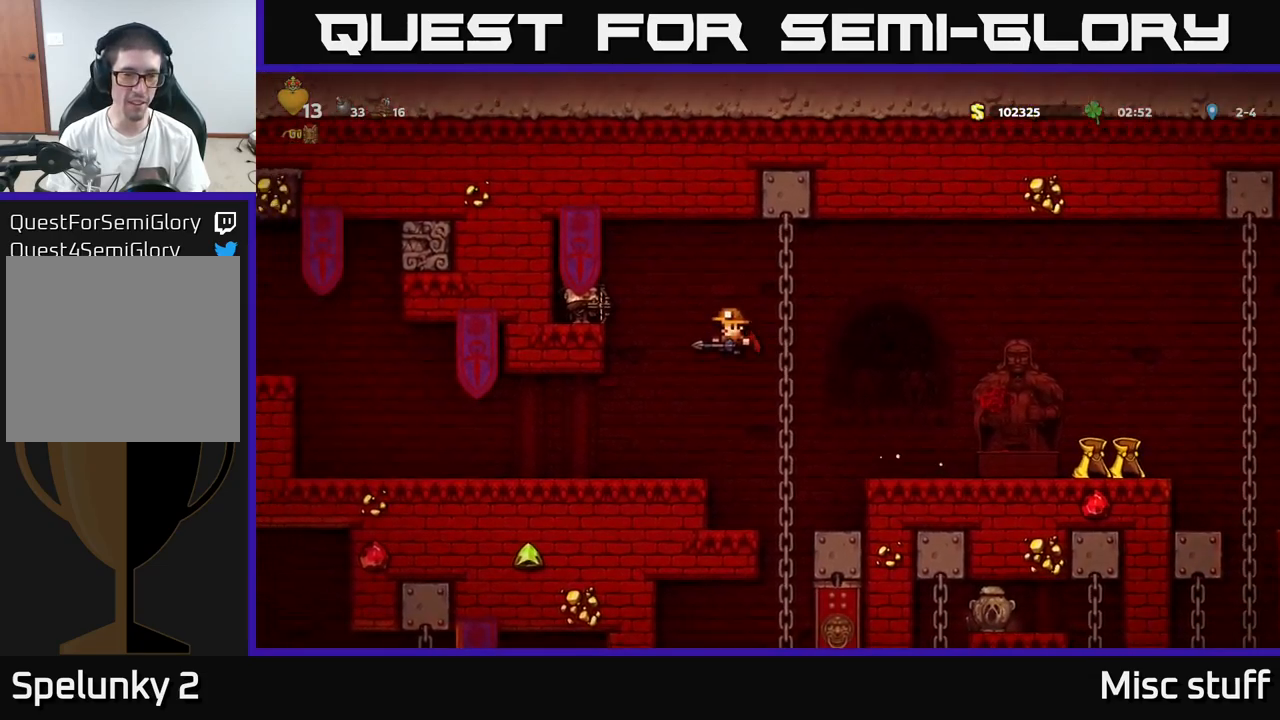
{"buttons": ["X", "DPAD_DOWN"], "left_stick": "center", "events": [[234, "A", "up"], [284, "DPAD_LEFT", "up"], [334, "DPAD_DOWN", "down"], [467, "X", "down"]]}
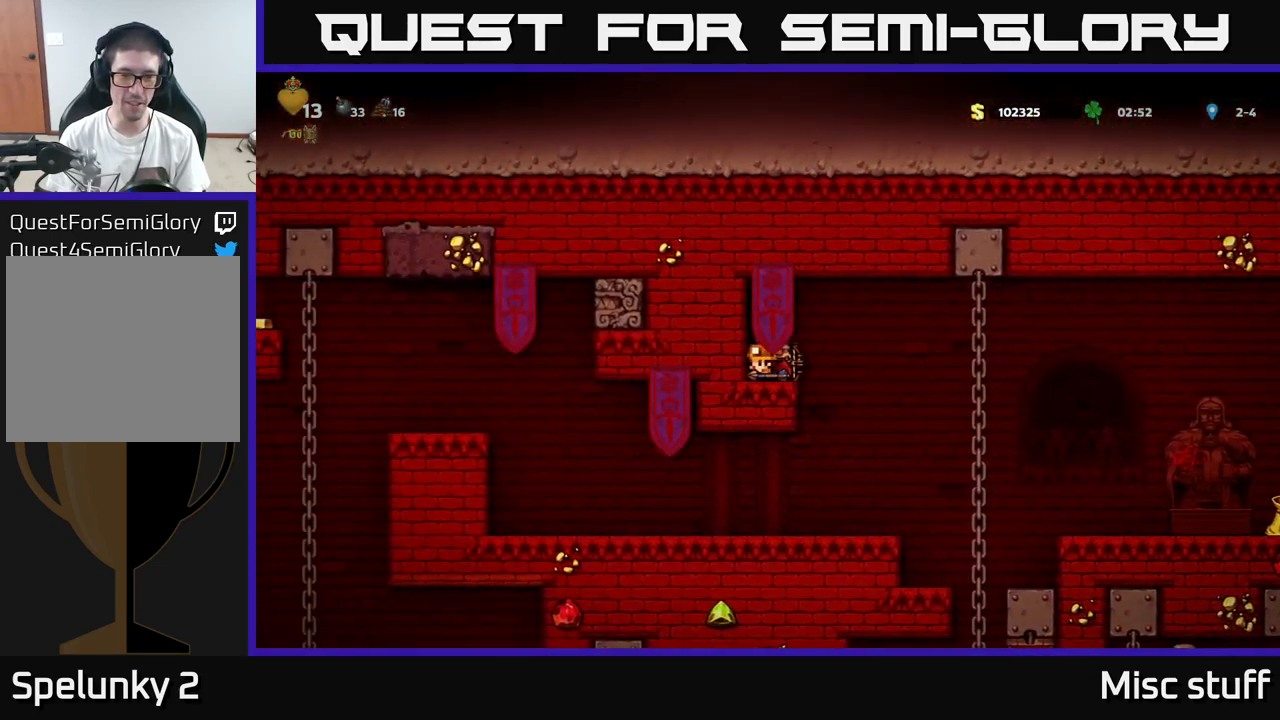
{"buttons": ["DPAD_LEFT"], "left_stick": "center", "events": [[67, "X", "up"], [134, "DPAD_DOWN", "up"], [167, "DPAD_RIGHT", "down"], [400, "DPAD_RIGHT", "up"], [500, "DPAD_LEFT", "down"]]}
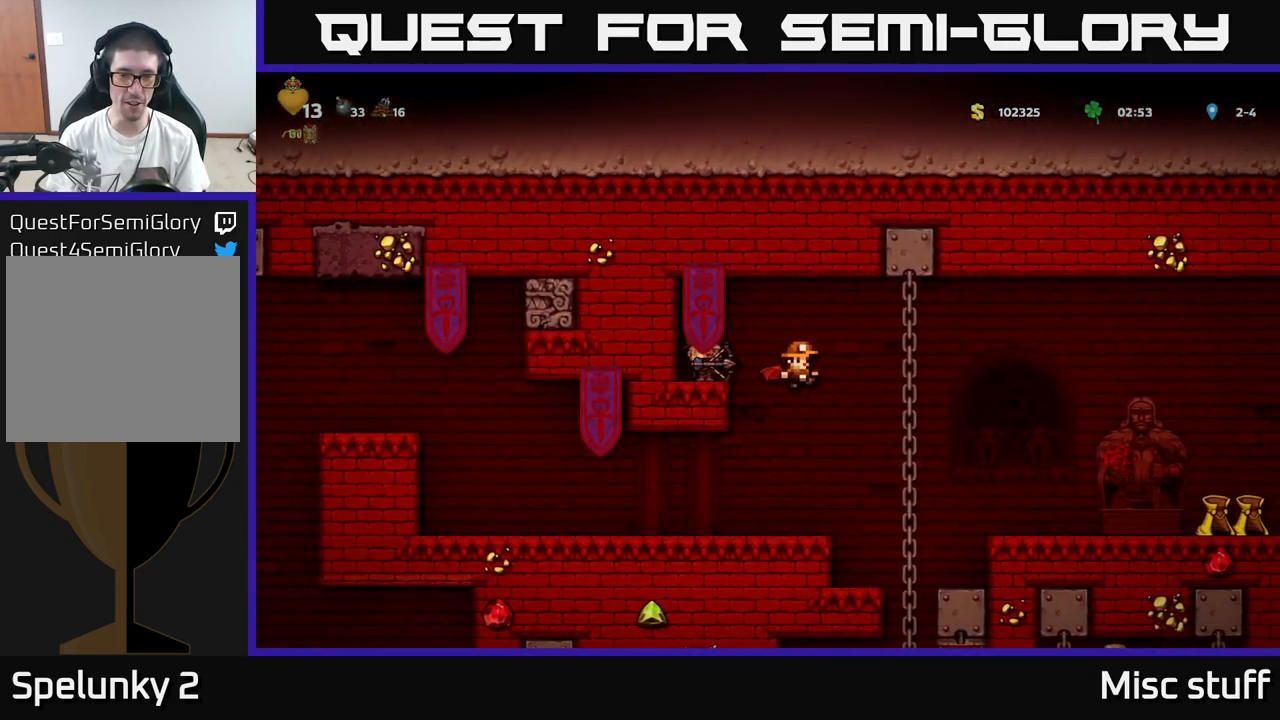
{"buttons": ["DPAD_LEFT"], "left_stick": "center", "events": []}
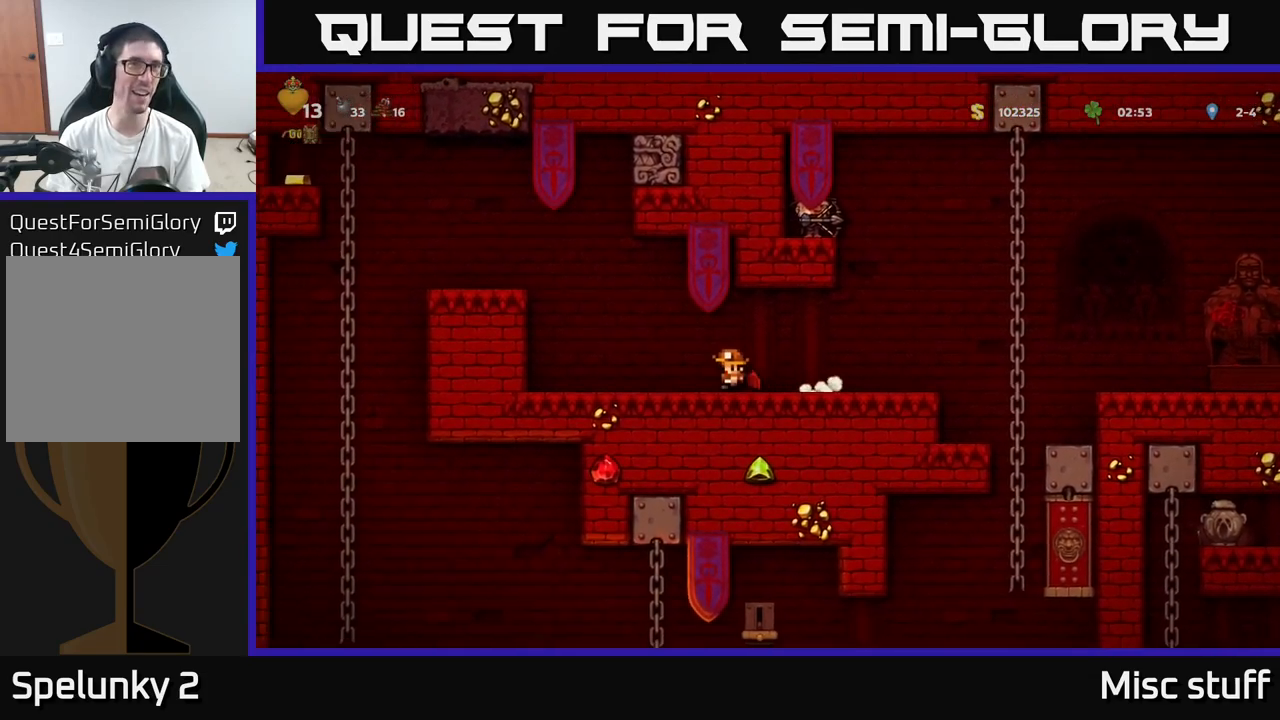
{"buttons": ["A"], "left_stick": "center", "events": [[184, "A", "down"], [334, "A", "up"], [350, "A", "down"], [500, "DPAD_LEFT", "up"]]}
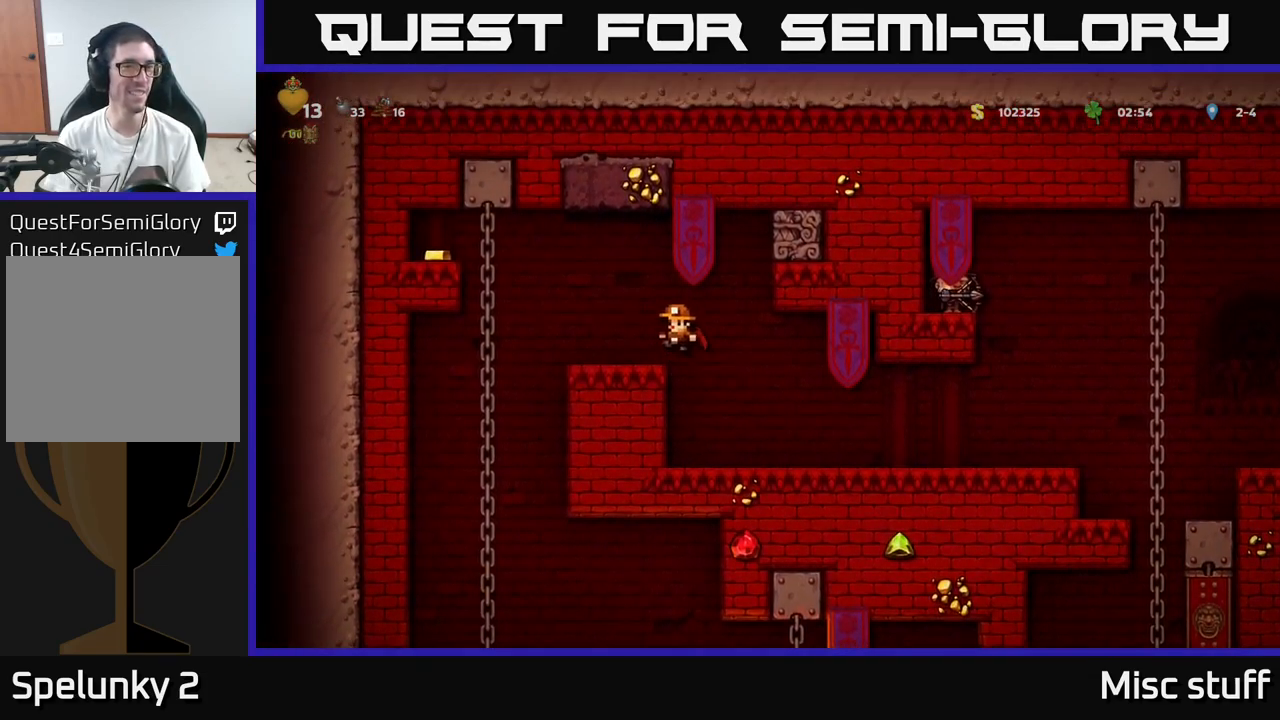
{"buttons": [], "left_stick": "center", "events": [[17, "A", "up"]]}
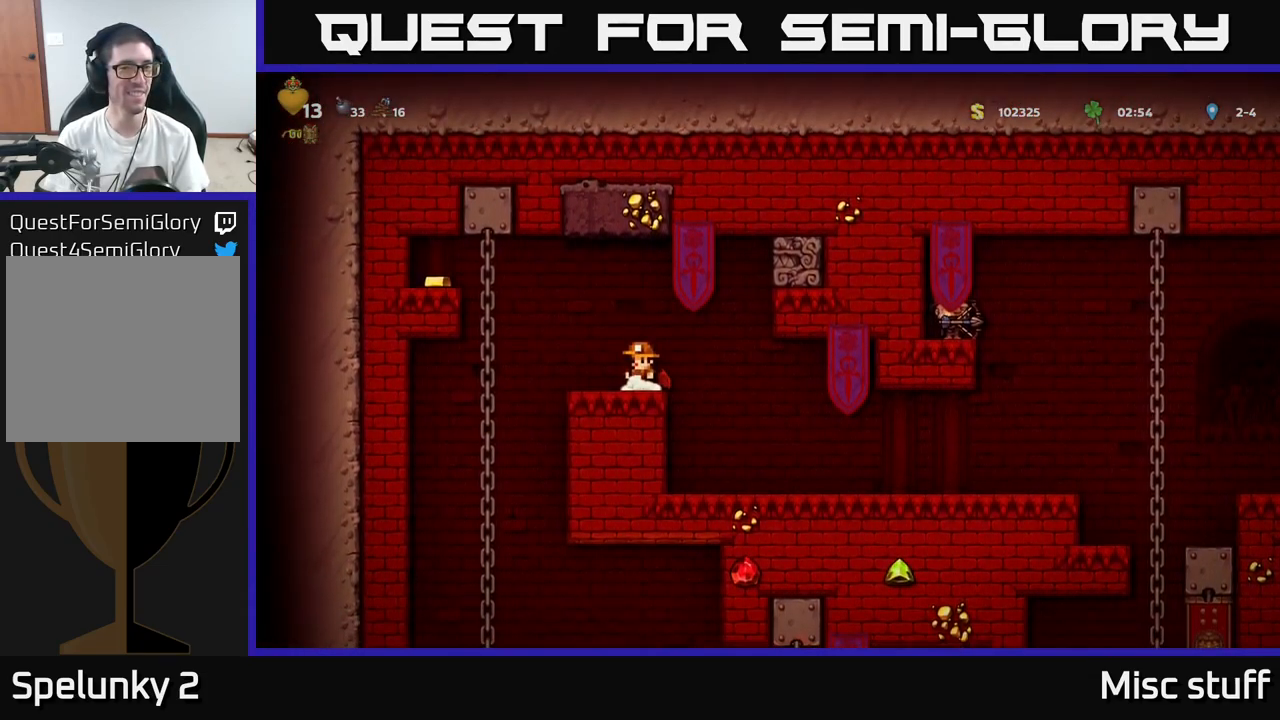
{"buttons": ["DPAD_LEFT"], "left_stick": "center", "events": [[384, "DPAD_LEFT", "down"]]}
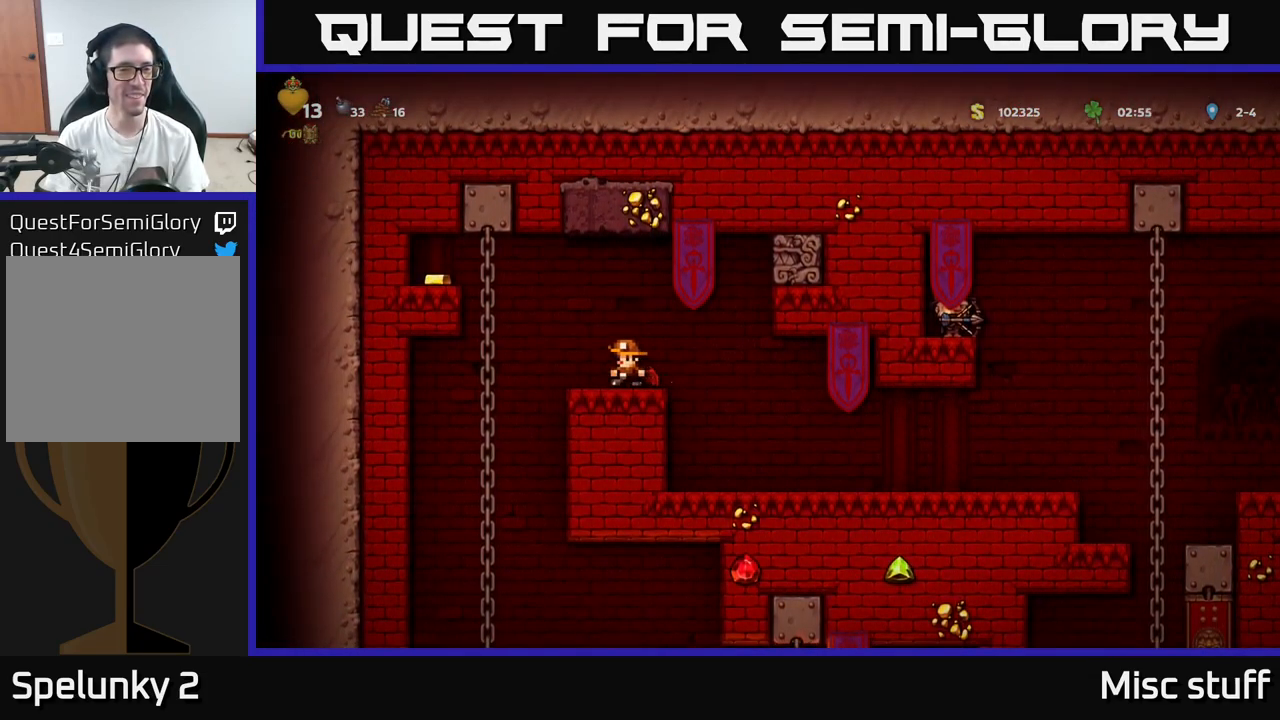
{"buttons": [], "left_stick": "center", "events": [[234, "DPAD_UP", "down"], [284, "DPAD_LEFT", "up"], [317, "DPAD_UP", "up"], [350, "DPAD_DOWN", "down"], [384, "A", "down"], [467, "DPAD_DOWN", "up"], [484, "A", "up"]]}
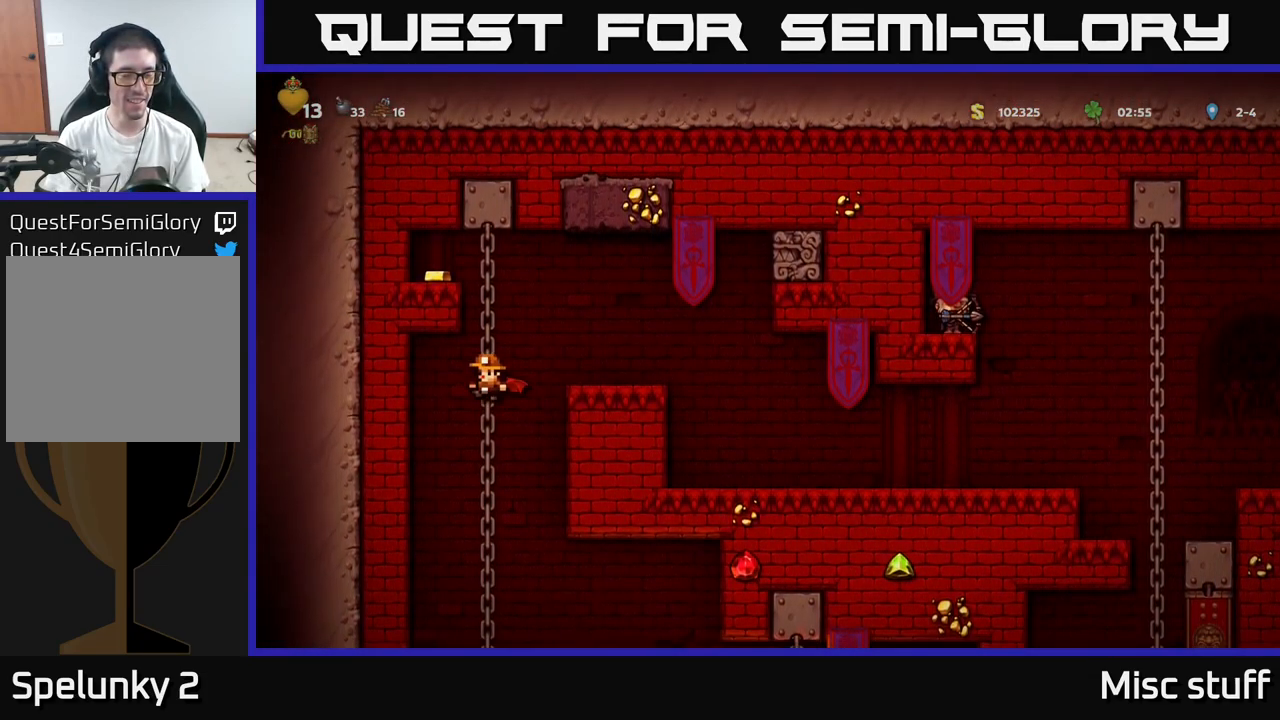
{"buttons": ["A", "DPAD_DOWN"], "left_stick": "center", "events": [[300, "DPAD_UP", "down"], [384, "DPAD_UP", "up"], [417, "DPAD_DOWN", "down"], [484, "A", "down"]]}
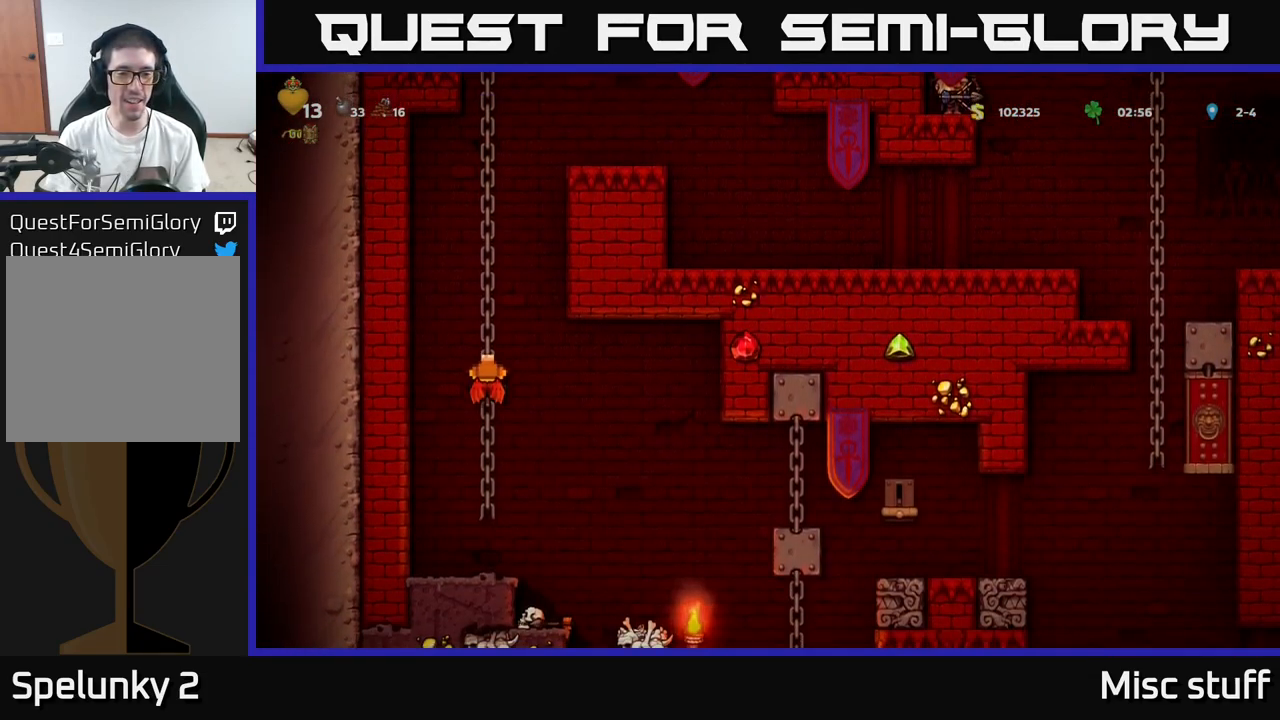
{"buttons": ["A", "DPAD_RIGHT"], "left_stick": "center", "events": [[67, "A", "up"], [84, "DPAD_DOWN", "up"], [451, "DPAD_RIGHT", "down"], [484, "A", "down"]]}
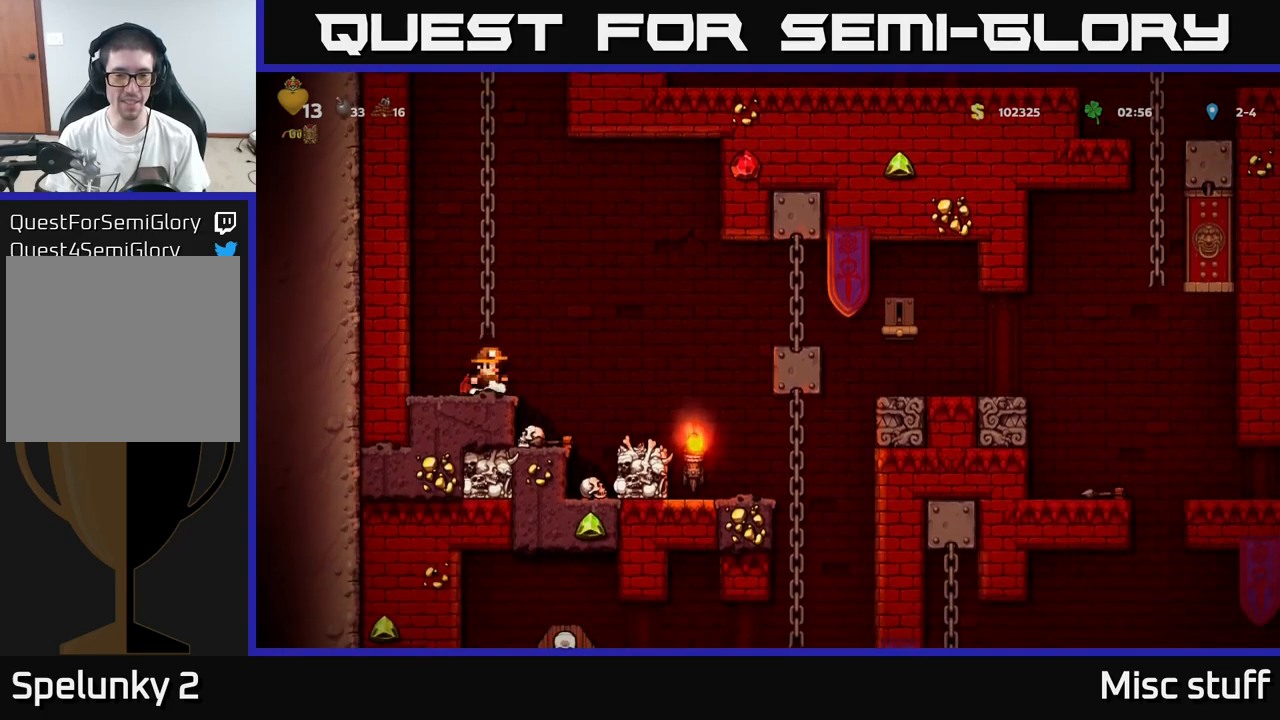
{"buttons": [], "left_stick": "center", "events": [[200, "A", "up"], [300, "DPAD_RIGHT", "up"]]}
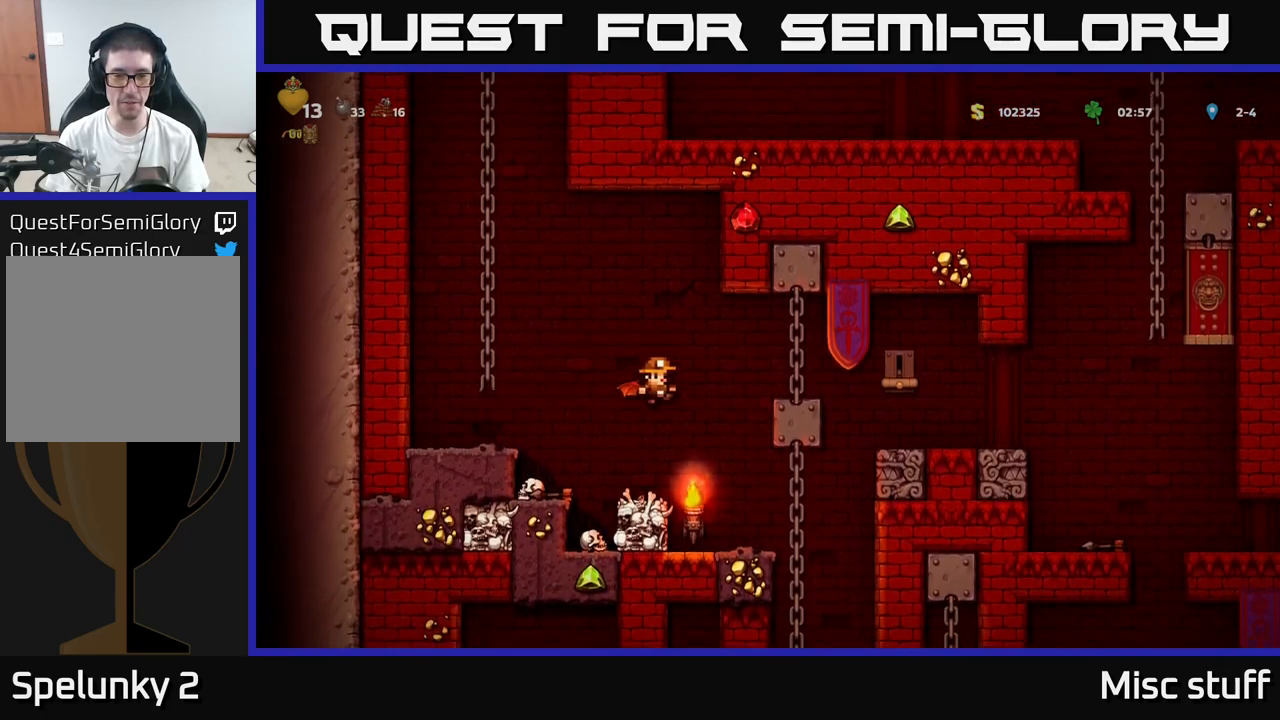
{"buttons": [], "left_stick": "center", "events": [[166, "DPAD_RIGHT", "down"], [400, "DPAD_RIGHT", "up"]]}
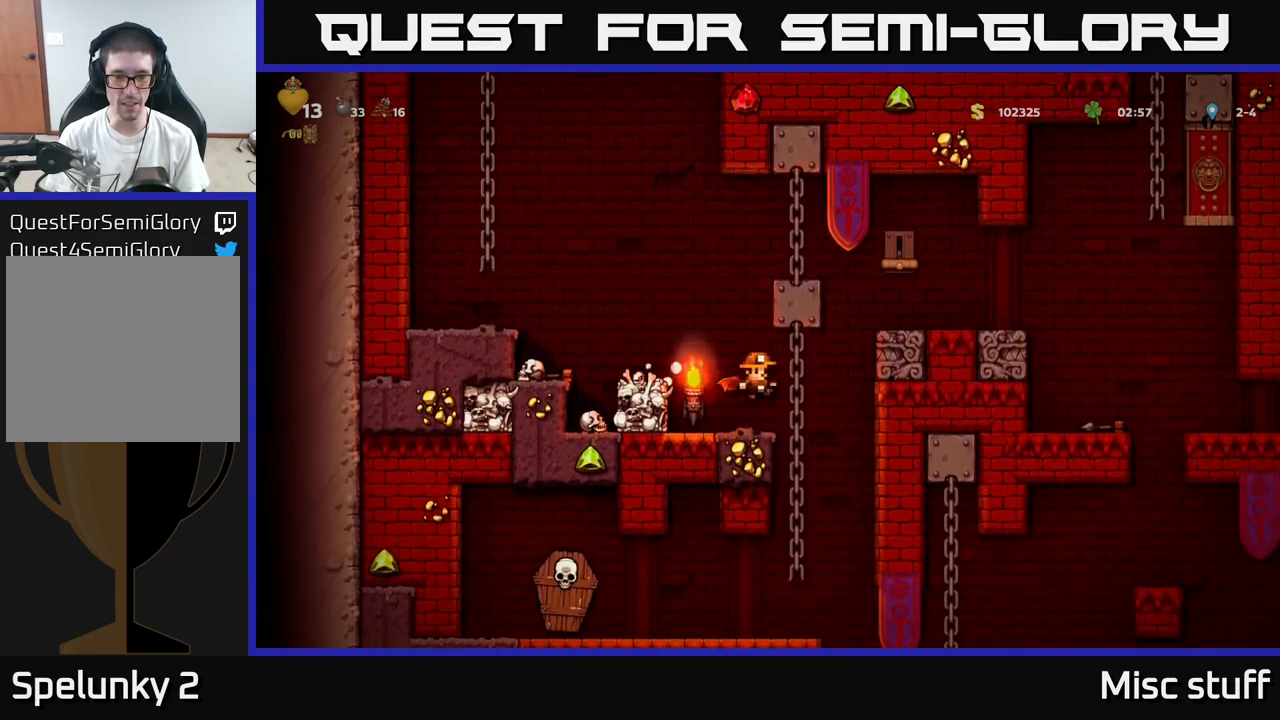
{"buttons": [], "left_stick": "center", "events": [[133, "DPAD_RIGHT", "down"], [316, "DPAD_RIGHT", "up"]]}
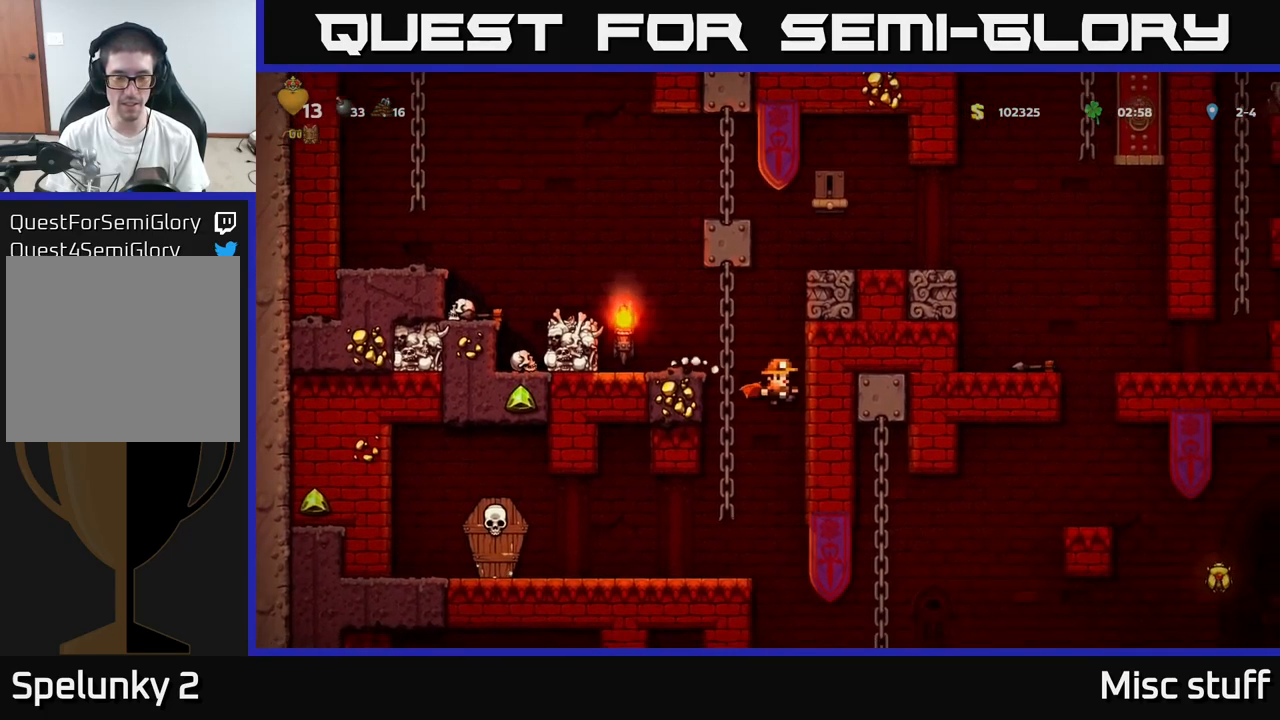
{"buttons": ["DPAD_LEFT"], "left_stick": "center", "events": [[50, "DPAD_LEFT", "down"], [350, "X", "down"], [483, "X", "up"]]}
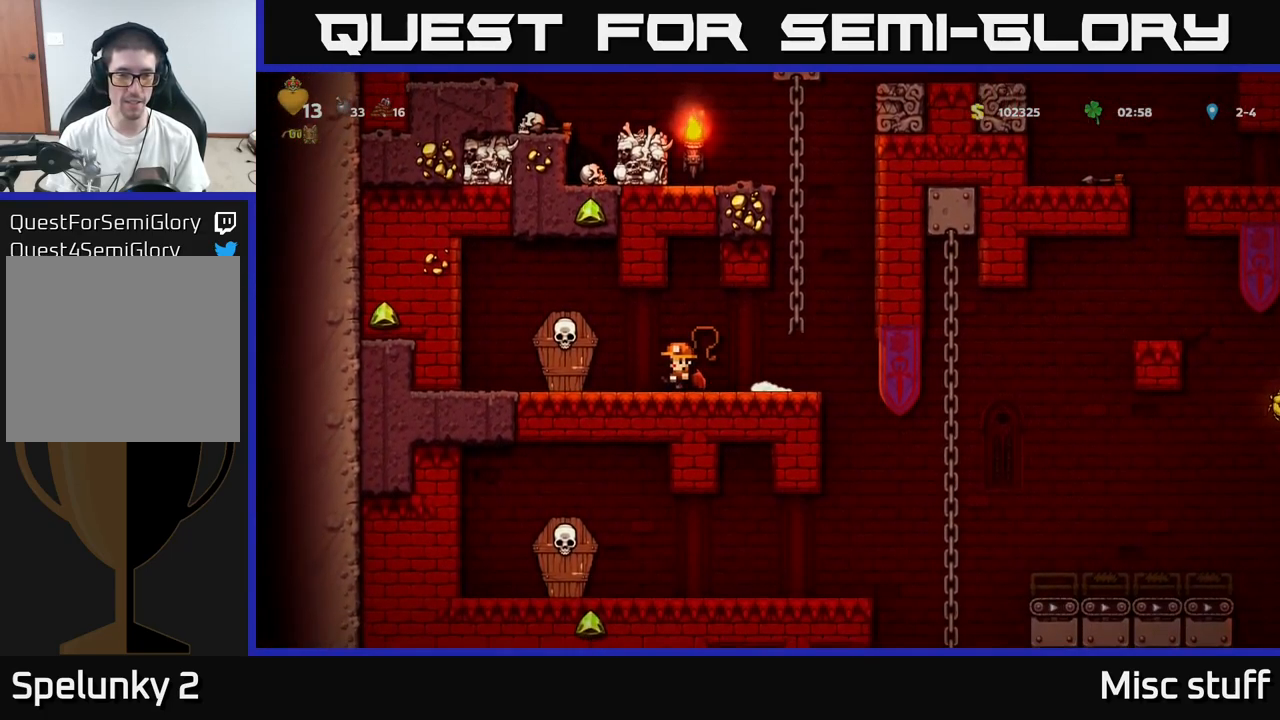
{"buttons": ["DPAD_RIGHT"], "left_stick": "center", "events": [[16, "DPAD_LEFT", "up"], [100, "DPAD_RIGHT", "down"]]}
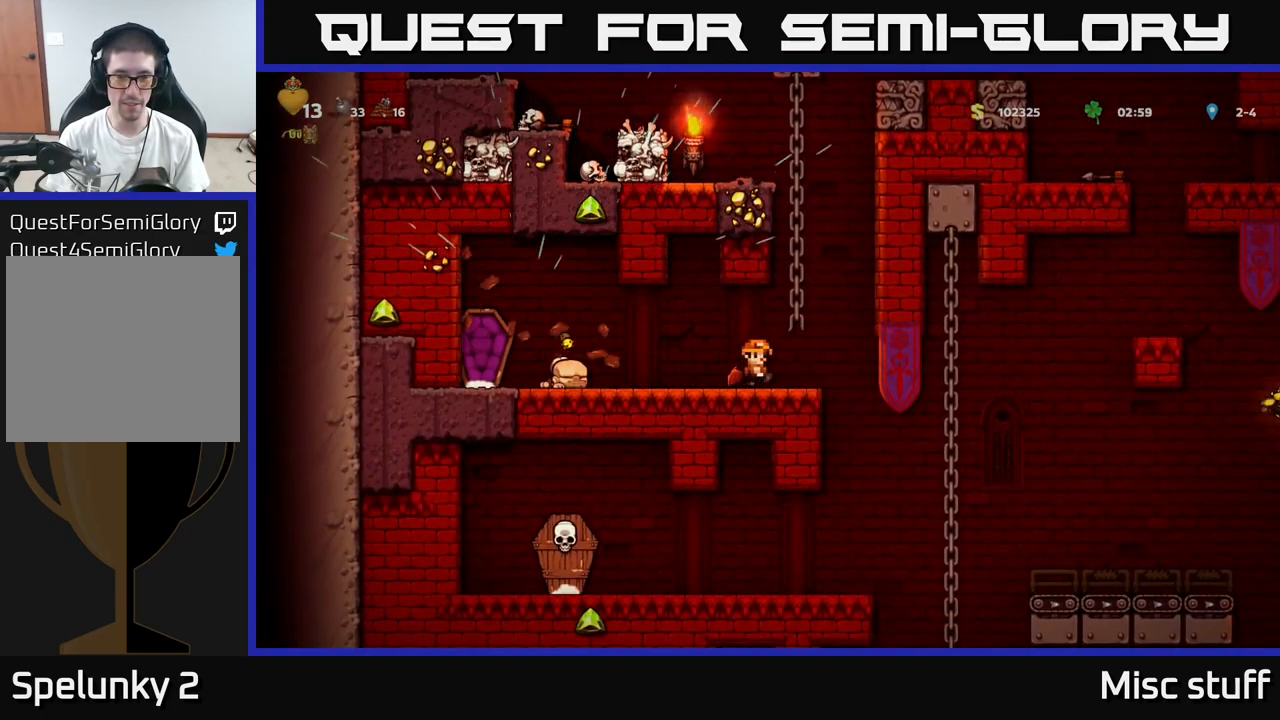
{"buttons": ["DPAD_LEFT"], "left_stick": "center", "events": [[166, "DPAD_RIGHT", "up"], [483, "DPAD_LEFT", "down"]]}
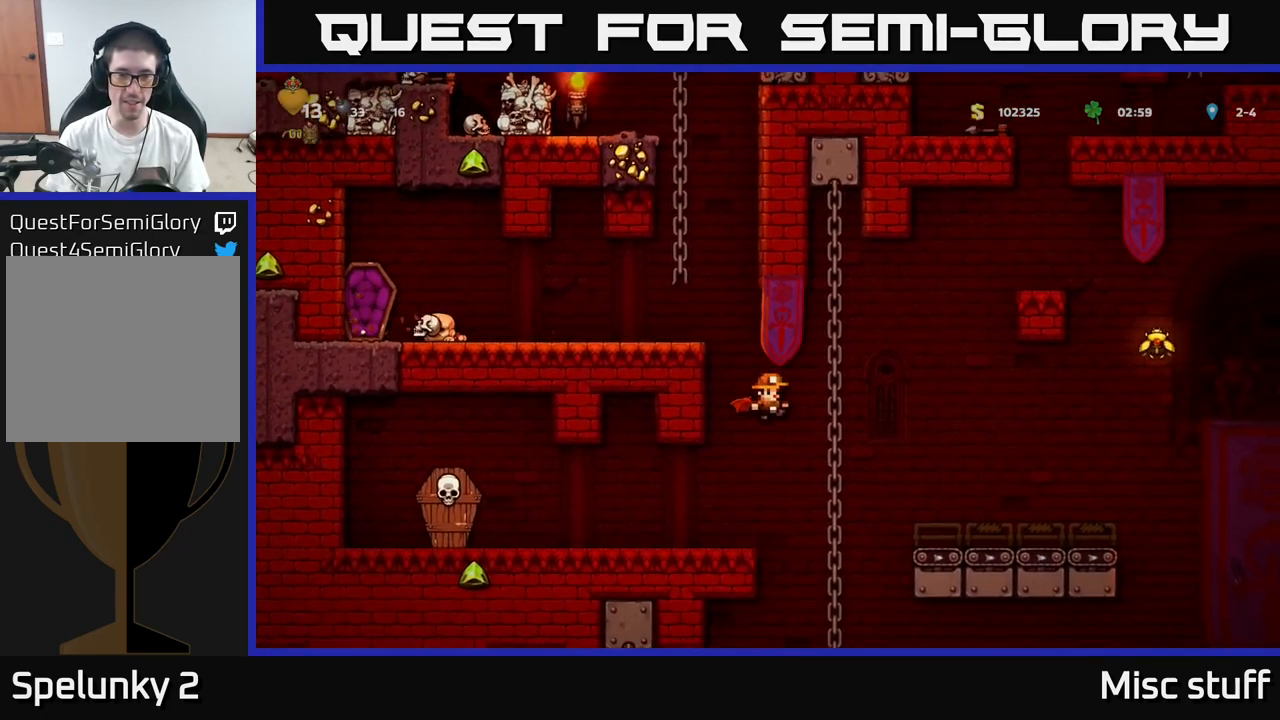
{"buttons": ["X", "DPAD_LEFT"], "left_stick": "center", "events": [[333, "X", "down"]]}
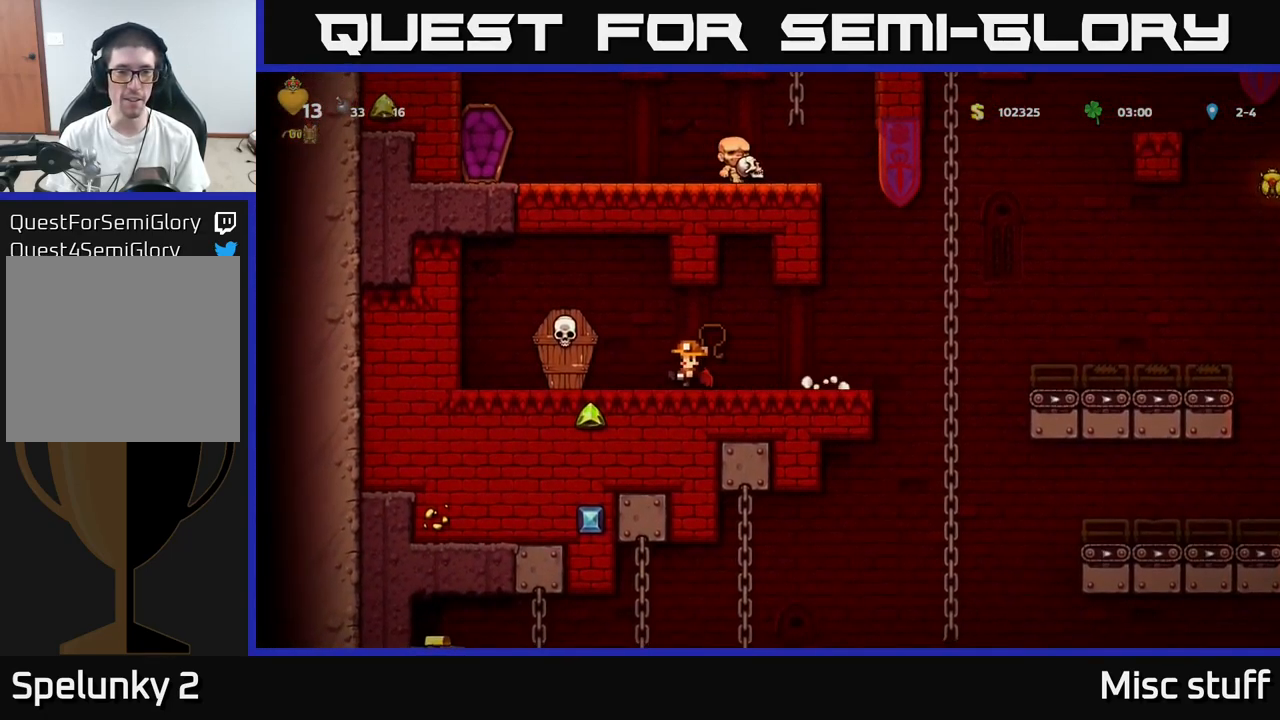
{"buttons": ["DPAD_RIGHT"], "left_stick": "center", "events": [[16, "X", "up"], [116, "A", "down"], [116, "DPAD_LEFT", "up"], [166, "DPAD_RIGHT", "down"], [216, "A", "up"]]}
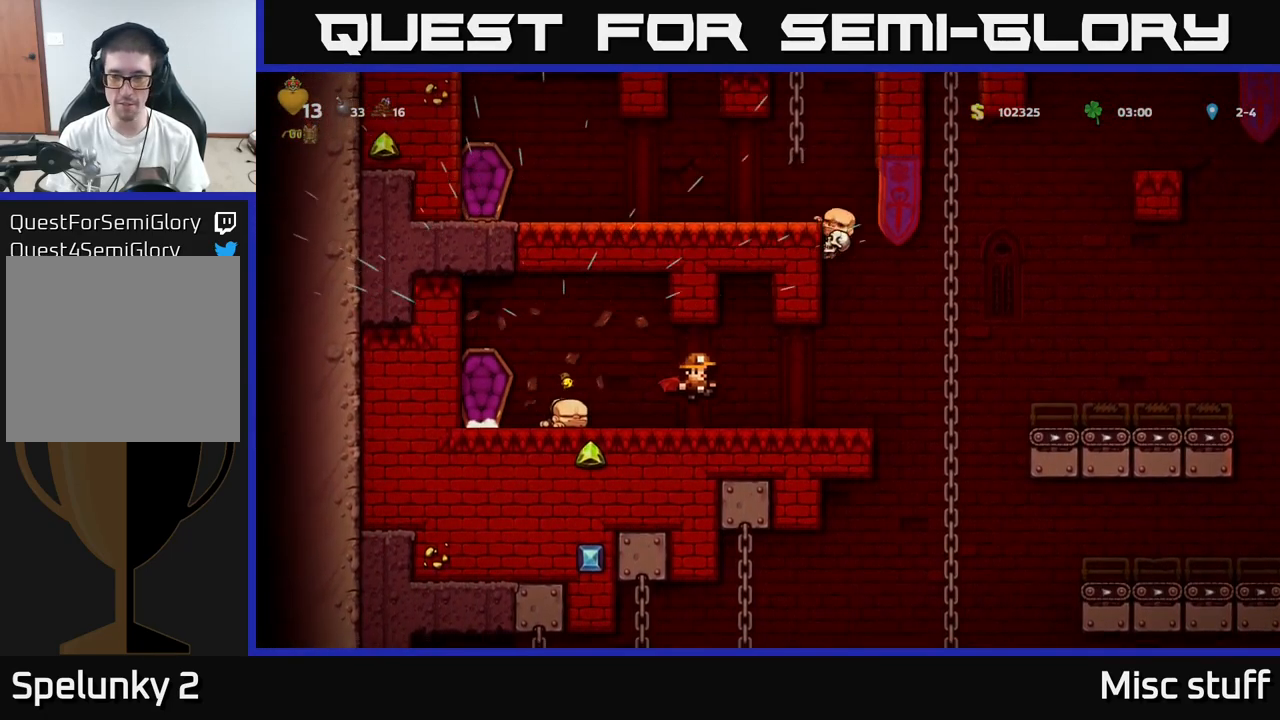
{"buttons": ["A", "DPAD_RIGHT"], "left_stick": "center", "events": [[283, "A", "down"]]}
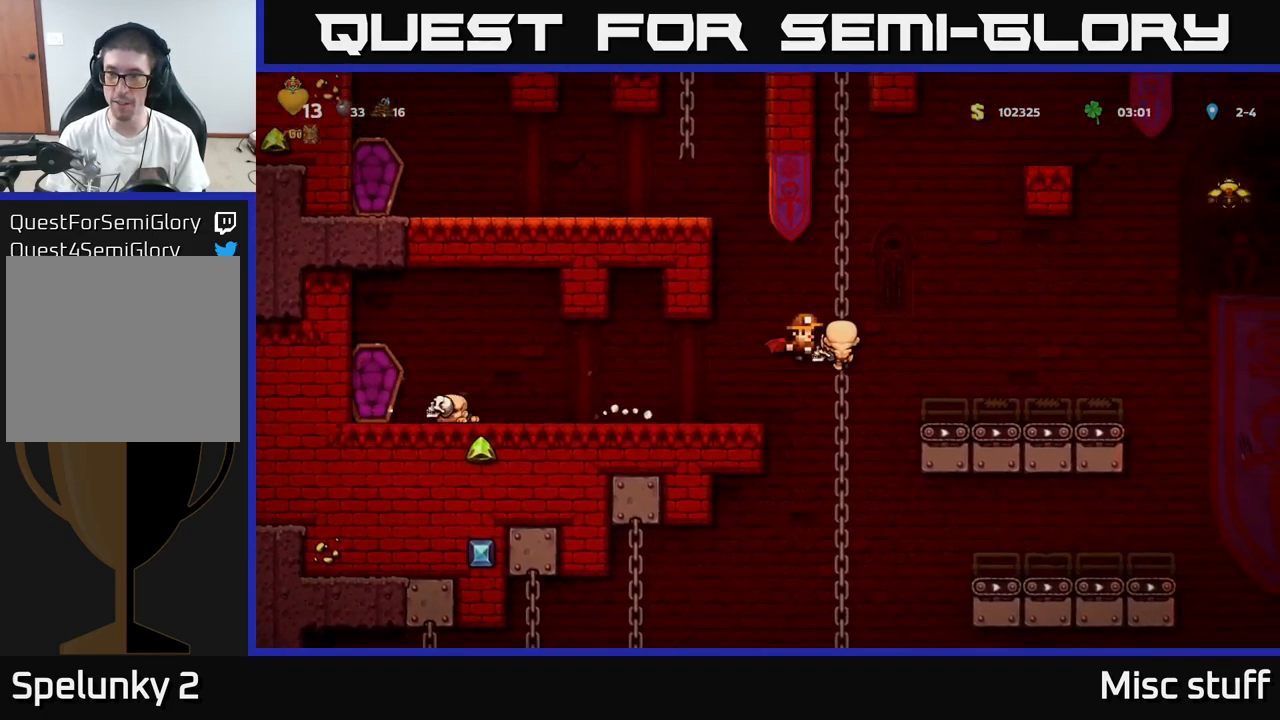
{"buttons": [], "left_stick": "center", "events": [[166, "A", "up"], [399, "DPAD_RIGHT", "up"]]}
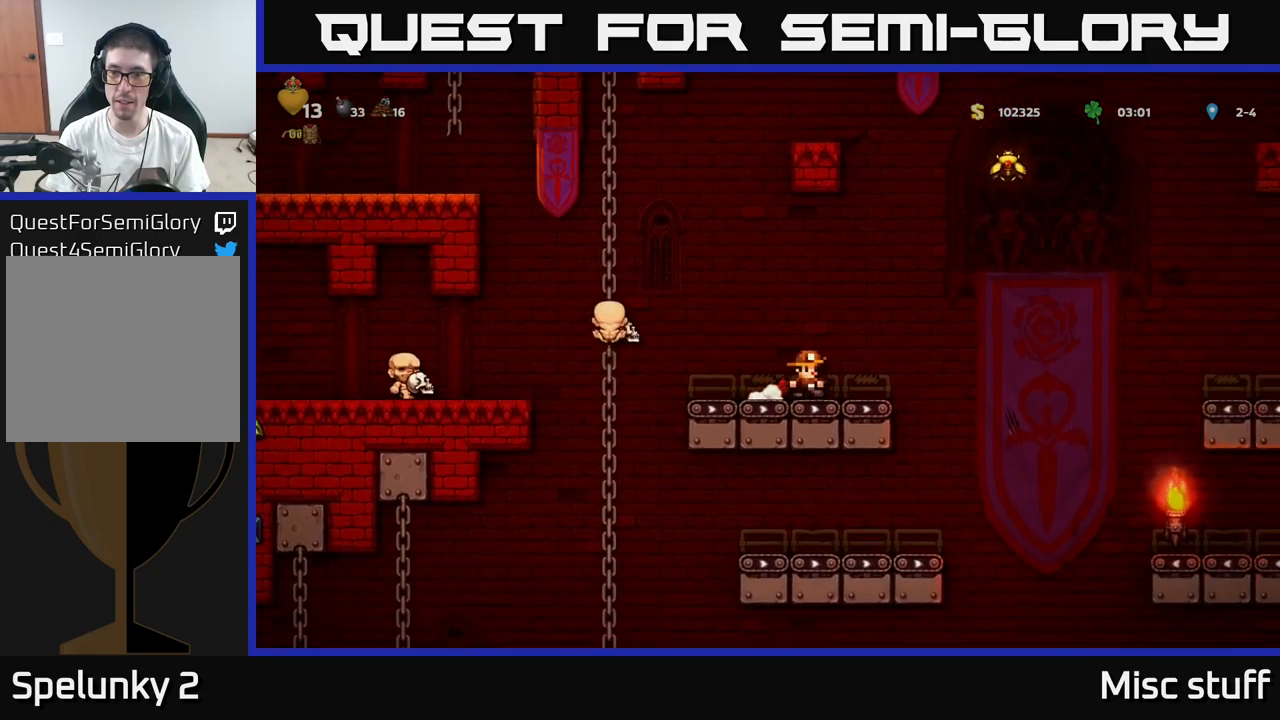
{"buttons": ["A"], "left_stick": "center", "events": [[17, "DPAD_RIGHT", "down"], [50, "A", "down"], [317, "A", "up"], [367, "A", "down"], [367, "DPAD_RIGHT", "up"]]}
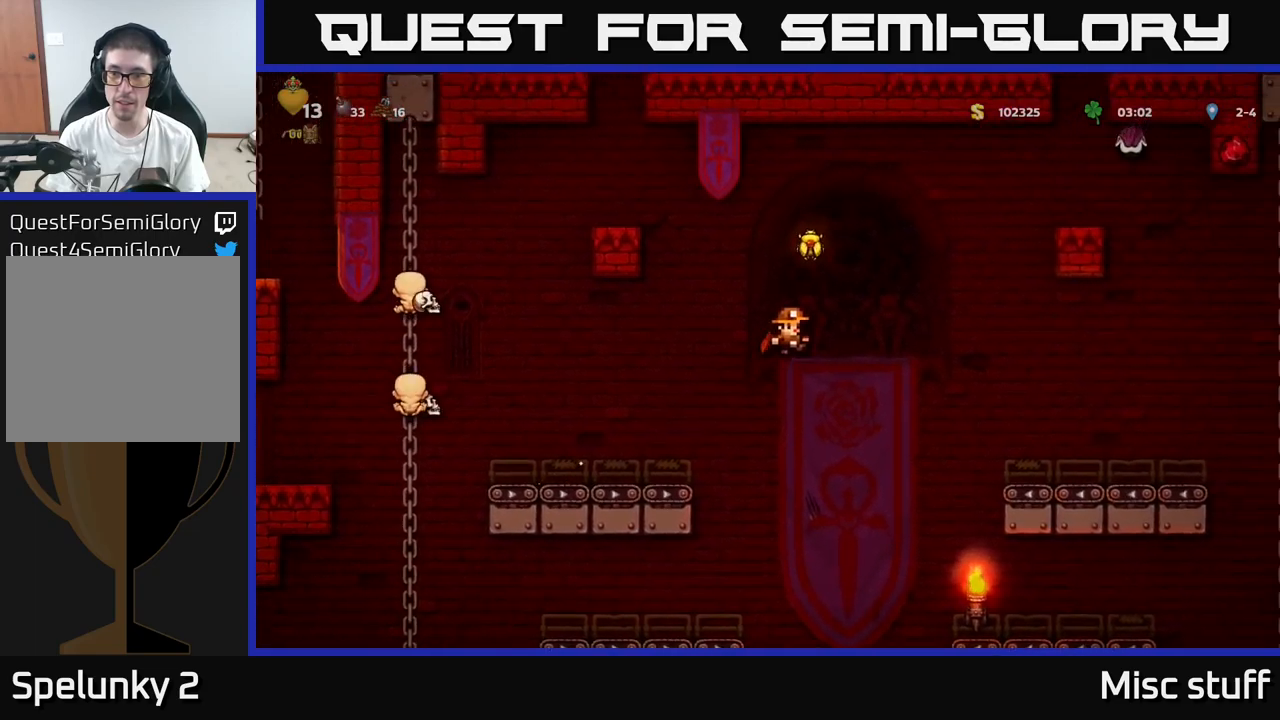
{"buttons": ["A", "DPAD_RIGHT"], "left_stick": "center", "events": [[67, "DPAD_RIGHT", "down"]]}
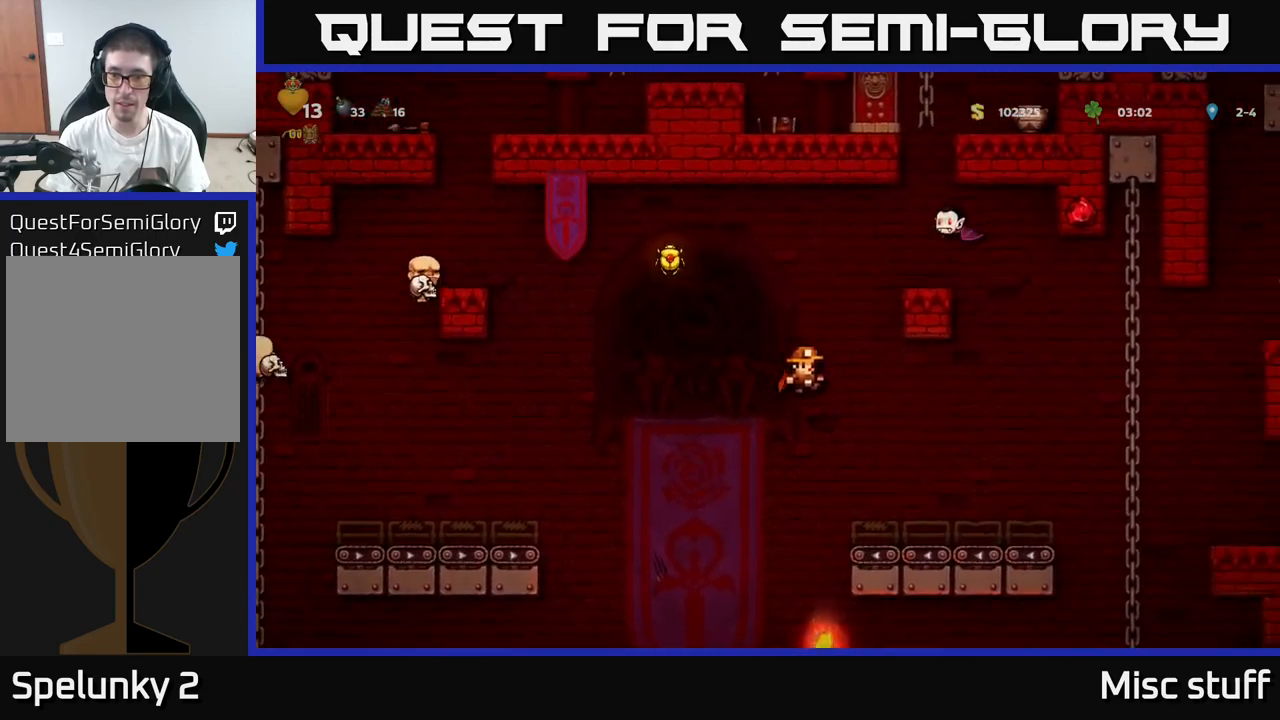
{"buttons": ["A", "DPAD_RIGHT"], "left_stick": "center", "events": [[67, "A", "up"], [217, "DPAD_RIGHT", "up"], [367, "DPAD_RIGHT", "down"], [500, "A", "down"]]}
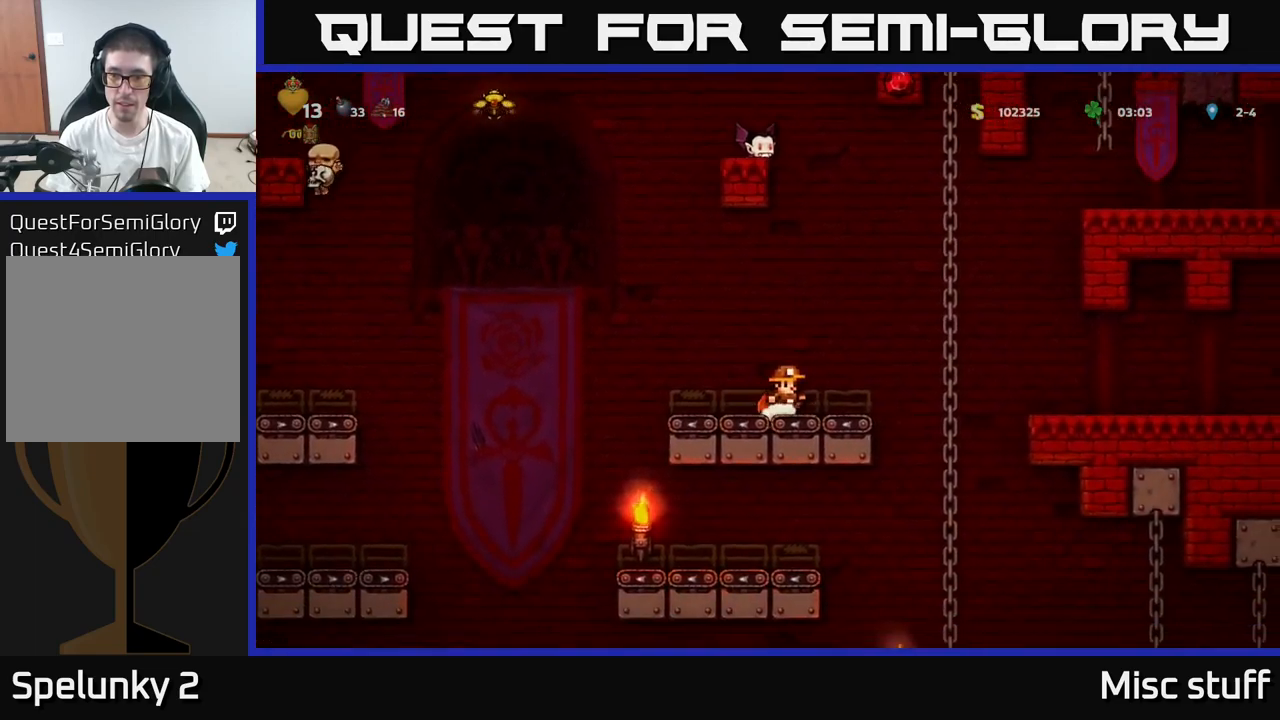
{"buttons": ["A", "DPAD_RIGHT"], "left_stick": "center", "events": [[183, "A", "up"], [383, "A", "down"]]}
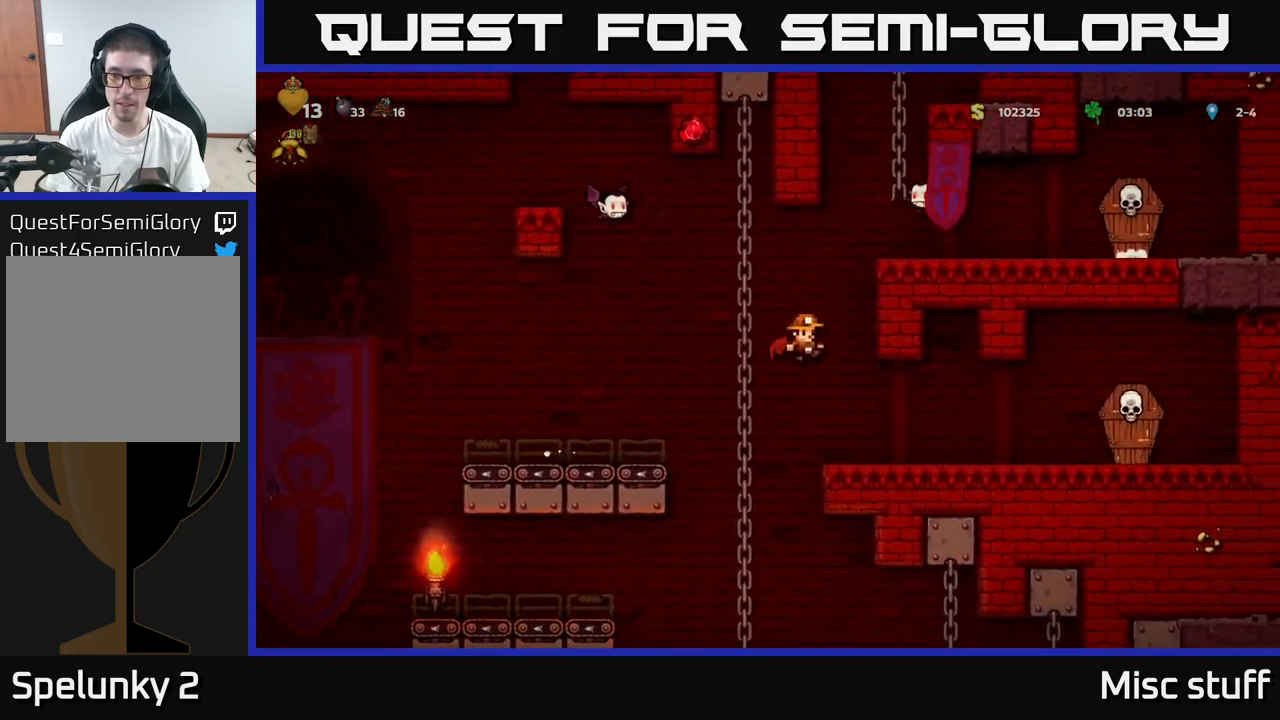
{"buttons": [], "left_stick": "center", "events": [[267, "A", "up"], [267, "DPAD_RIGHT", "up"]]}
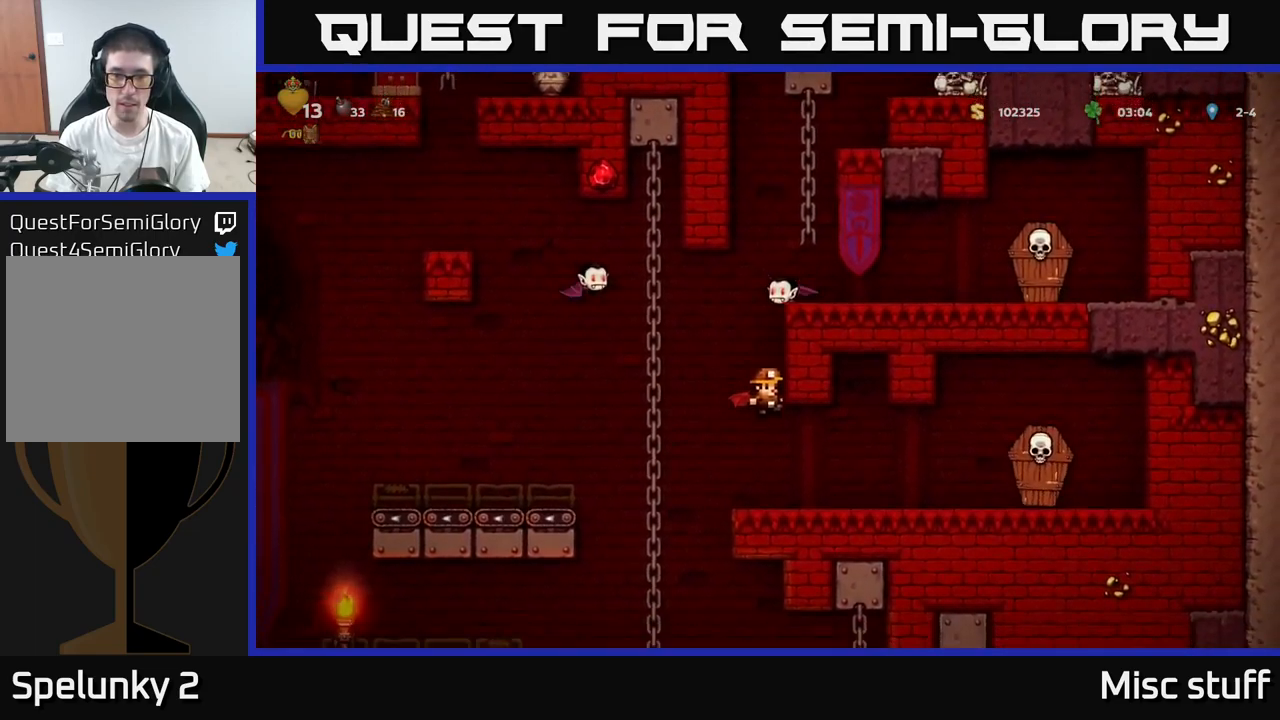
{"buttons": [], "left_stick": "center", "events": [[200, "DPAD_RIGHT", "down"], [450, "DPAD_RIGHT", "up"]]}